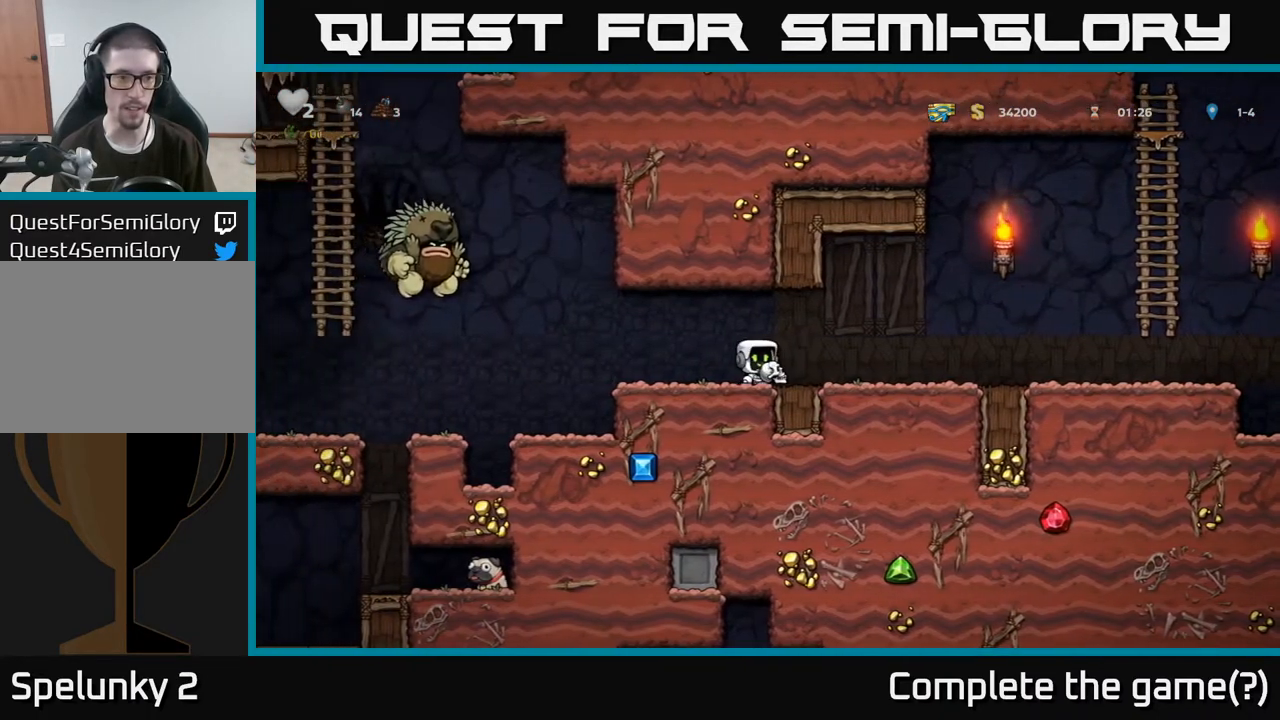
Gameplay with a controller (Xbox layout); each line is a JSON object with the inputs held at the frame after it. "events" lists button and stick changes between this image and that frame as [ms after this image, input, new state], when the widget could be followed in between.
{"buttons": [], "left_stick": "right", "right_stick": "center", "events": []}
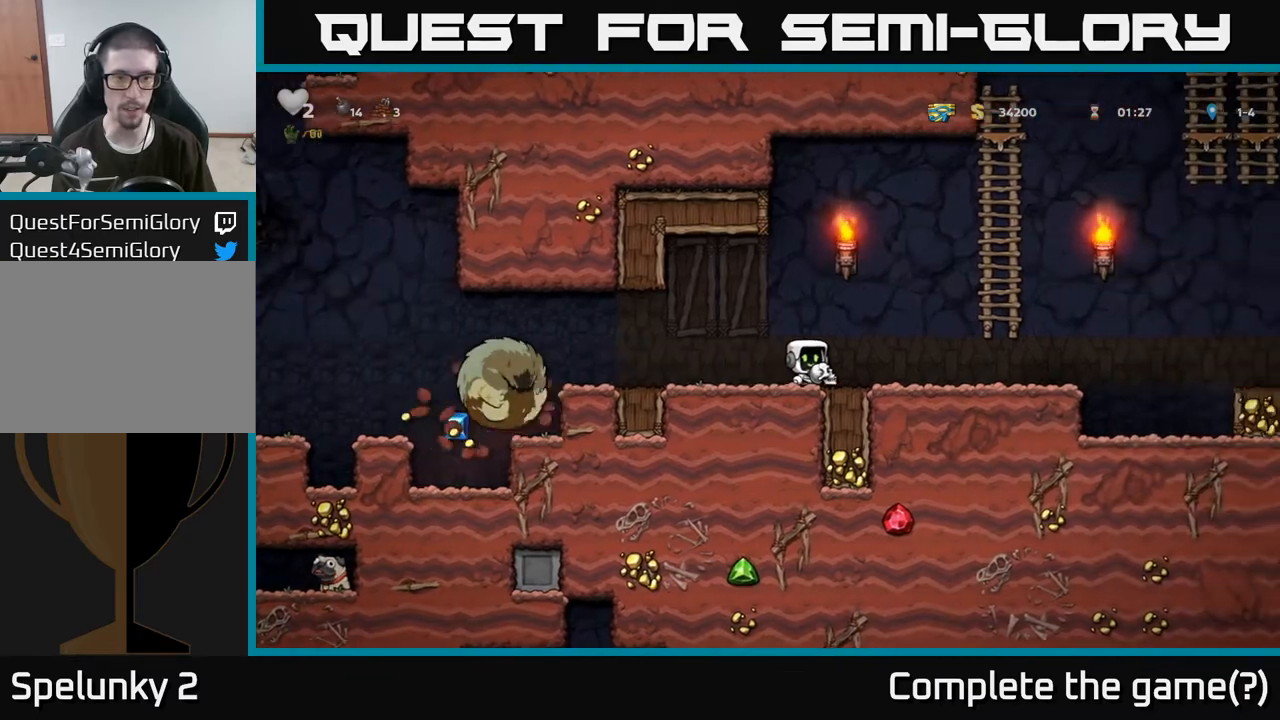
{"buttons": [], "left_stick": "up", "right_stick": "center", "events": [[233, "A", "down"], [350, "left_stick", "up"], [383, "A", "up"]]}
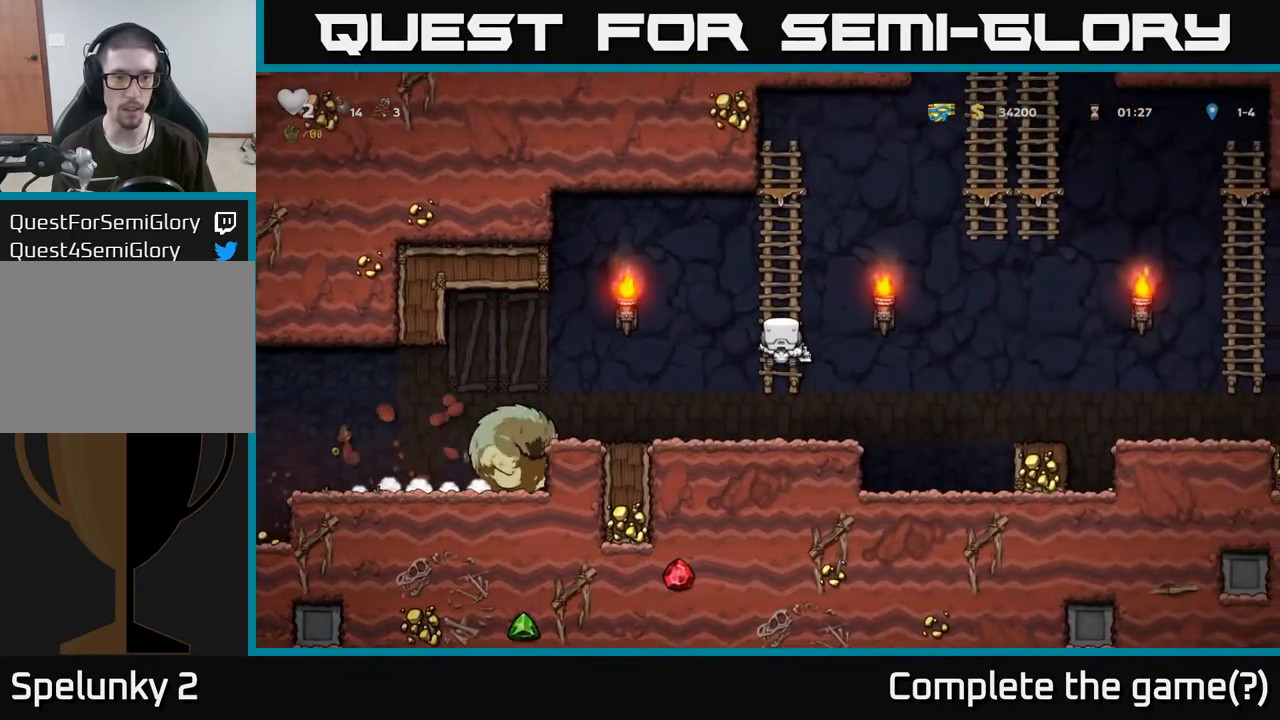
{"buttons": [], "left_stick": "left", "right_stick": "center", "events": [[133, "left_stick", "up-left"], [233, "A", "down"], [233, "left_stick", "left"], [350, "A", "up"]]}
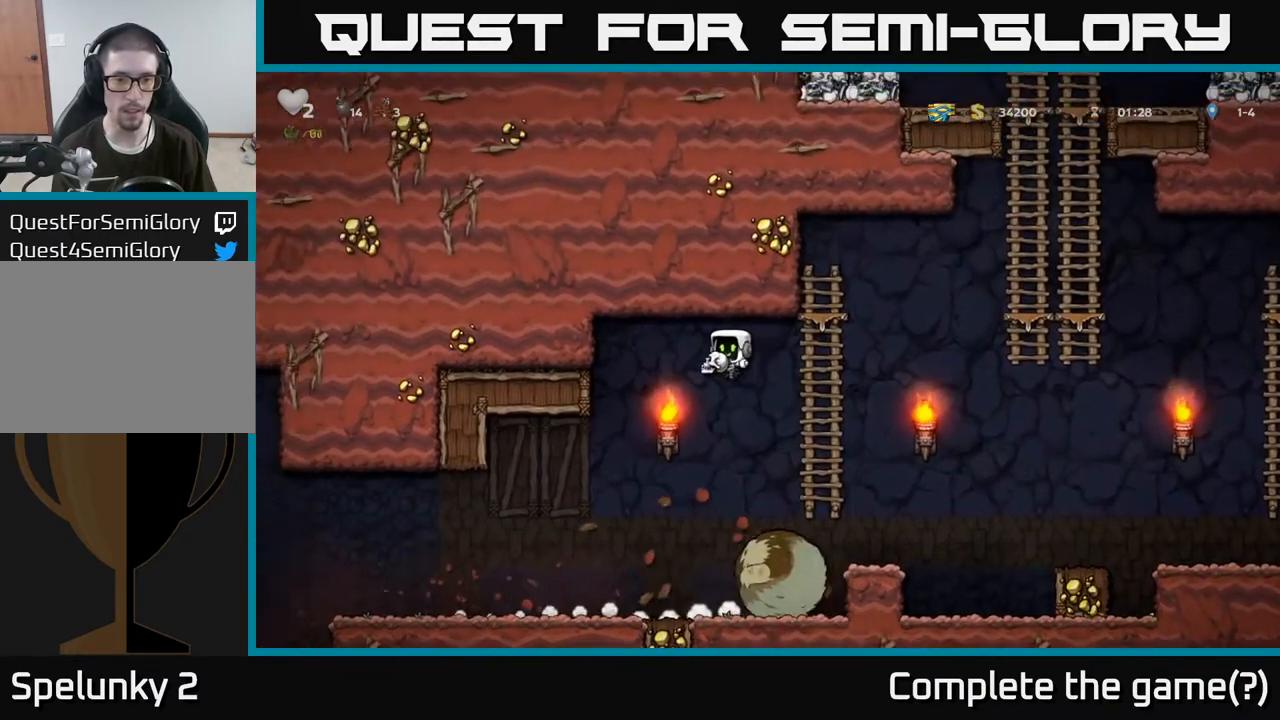
{"buttons": [], "left_stick": "right", "right_stick": "center", "events": [[217, "left_stick", "right"]]}
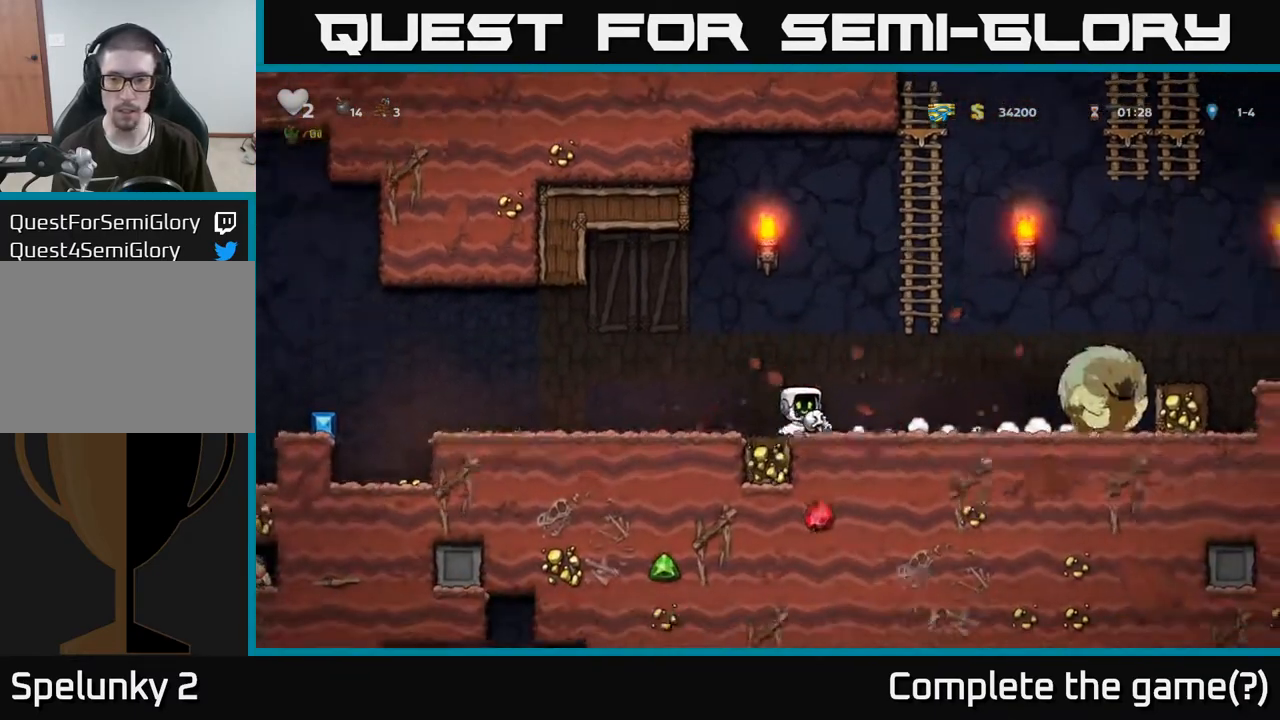
{"buttons": [], "left_stick": "right", "right_stick": "center", "events": []}
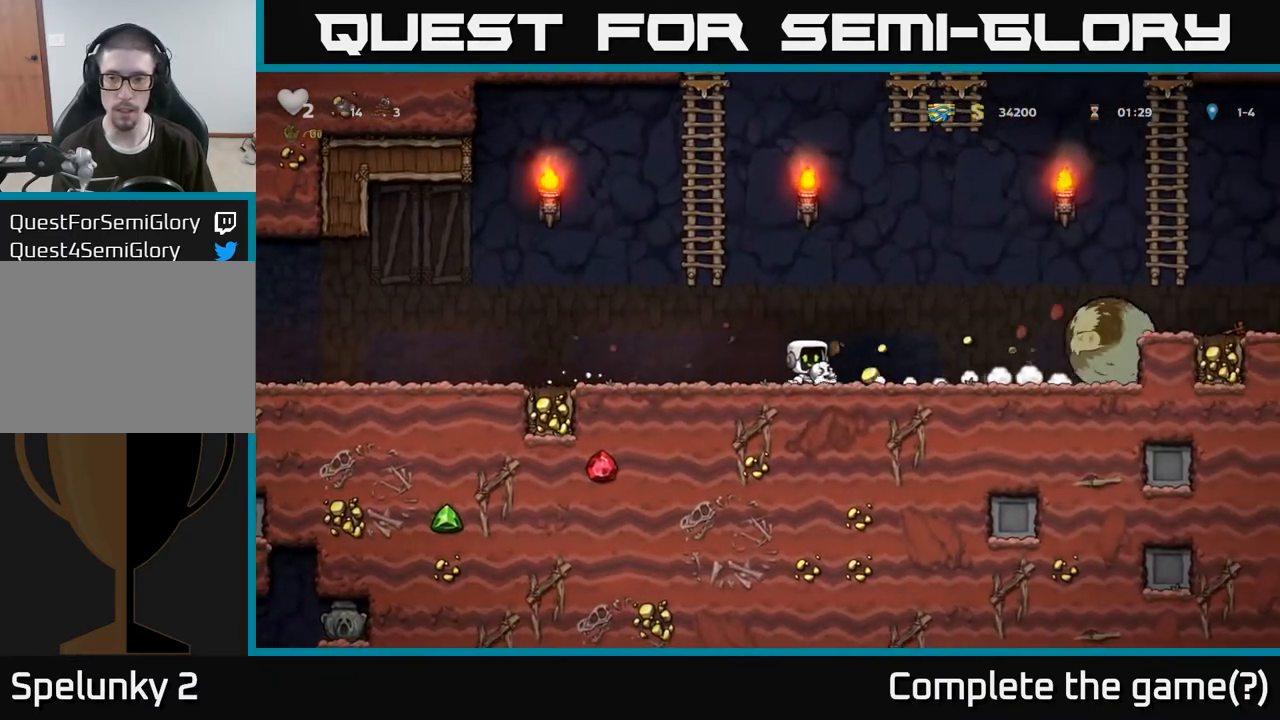
{"buttons": [], "left_stick": "right", "right_stick": "center", "events": [[83, "left_stick", "center"], [217, "left_stick", "right"]]}
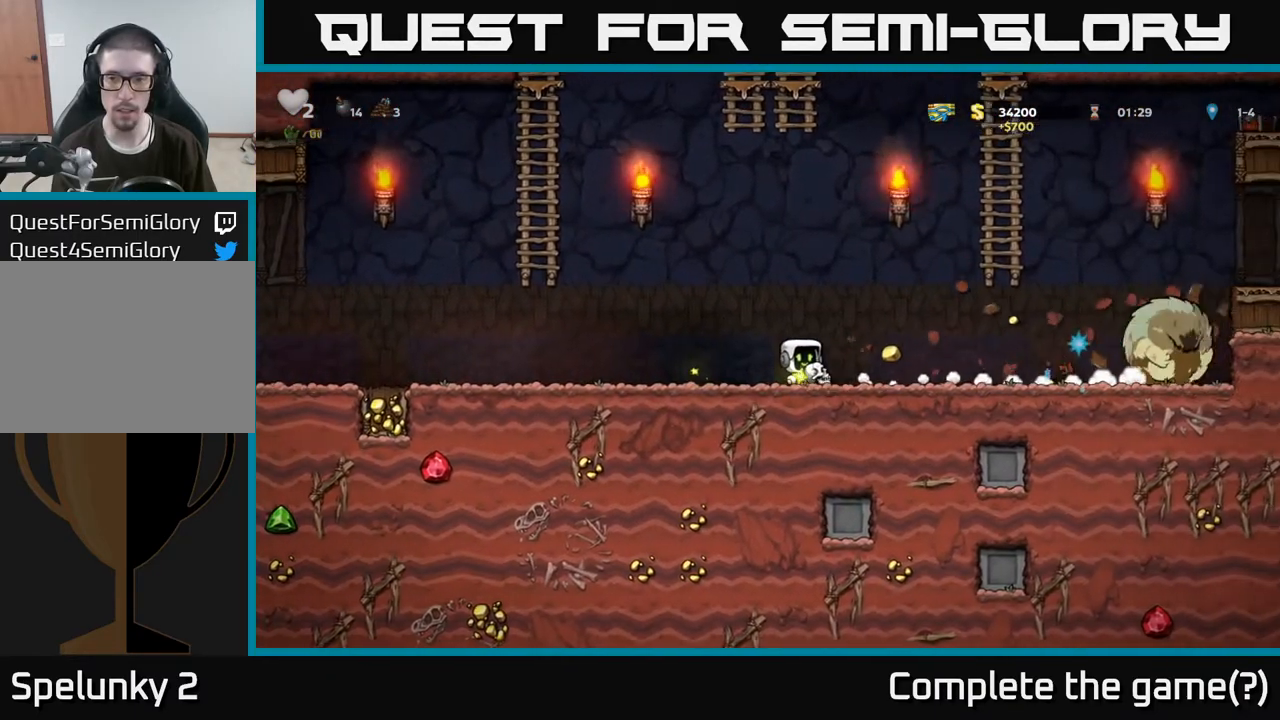
{"buttons": ["X"], "left_stick": "right", "right_stick": "center", "events": [[133, "left_stick", "center"], [350, "left_stick", "right"], [467, "X", "down"]]}
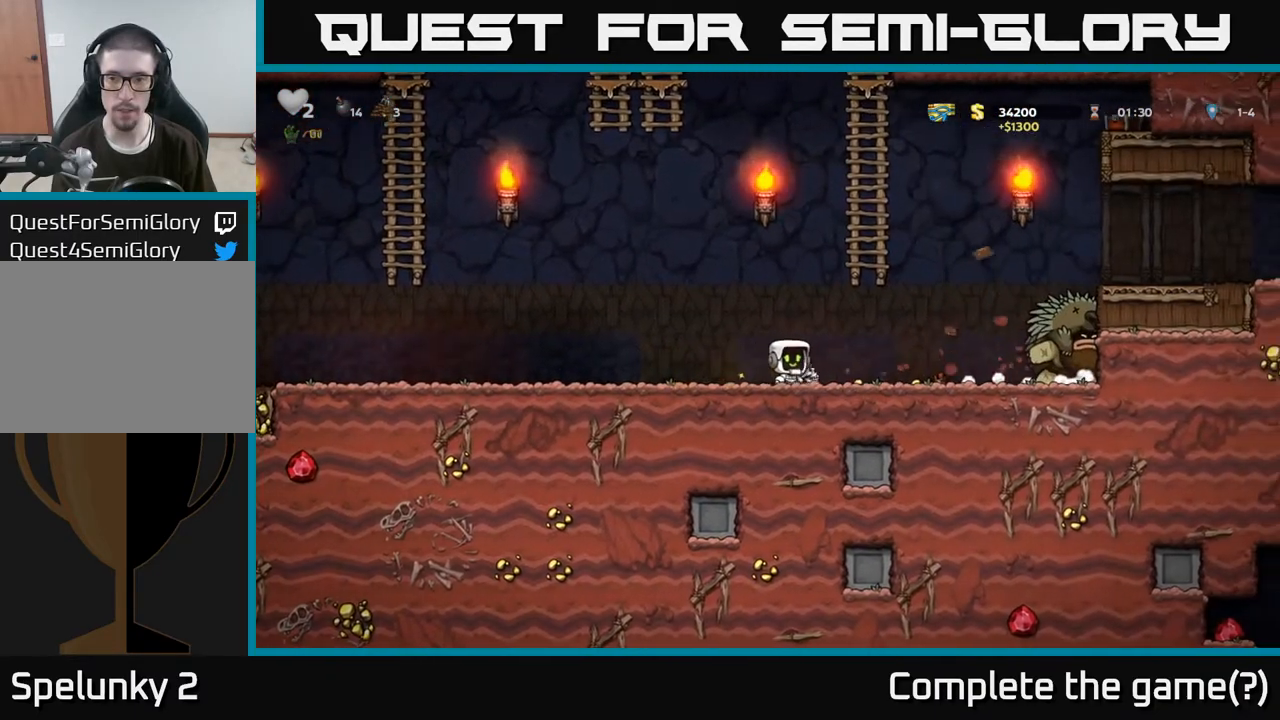
{"buttons": [], "left_stick": "left", "right_stick": "center", "events": [[33, "X", "up"], [67, "left_stick", "left"]]}
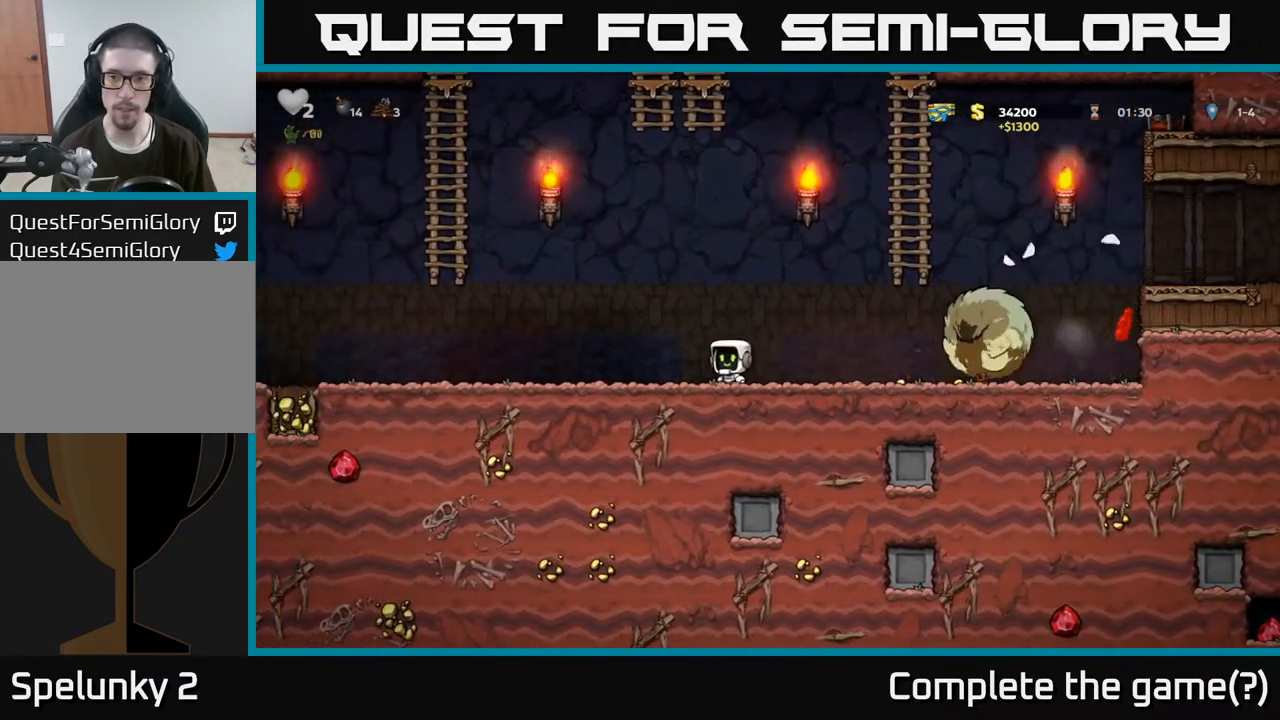
{"buttons": ["A"], "left_stick": "left", "right_stick": "center", "events": [[433, "A", "down"]]}
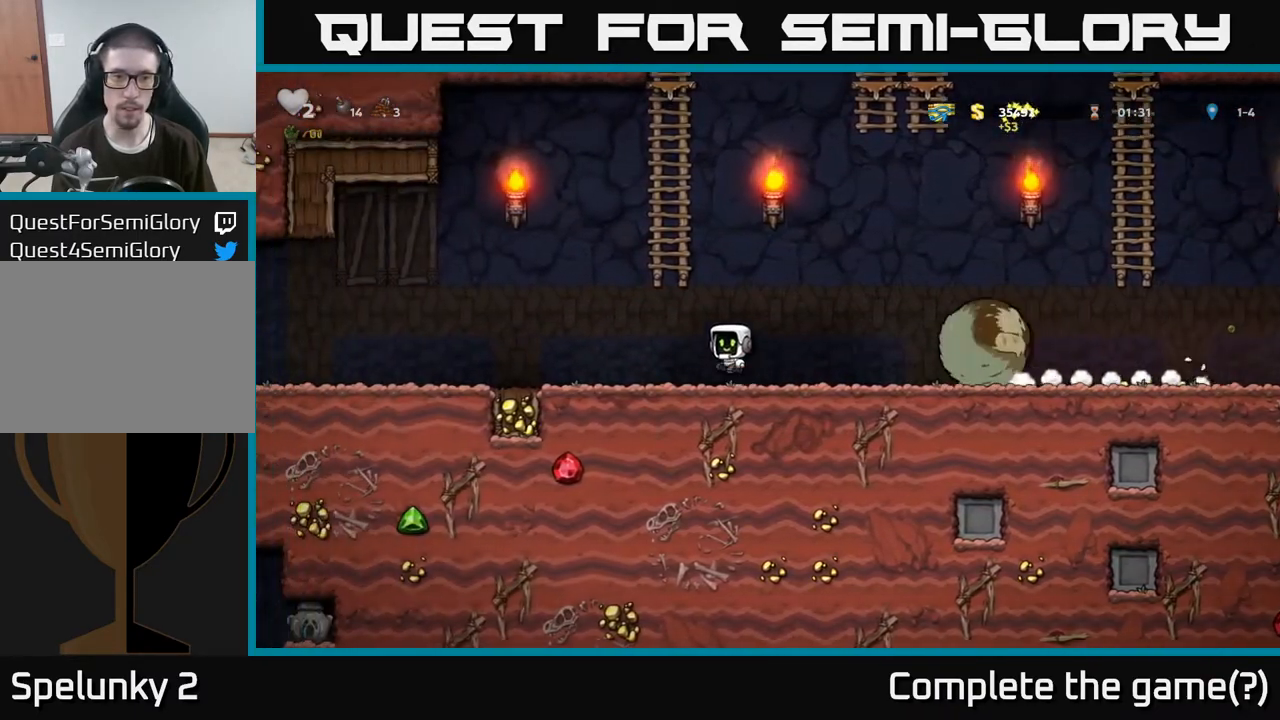
{"buttons": [], "left_stick": "up-left", "right_stick": "center", "events": [[50, "left_stick", "up"], [217, "left_stick", "up-left"], [317, "A", "up"]]}
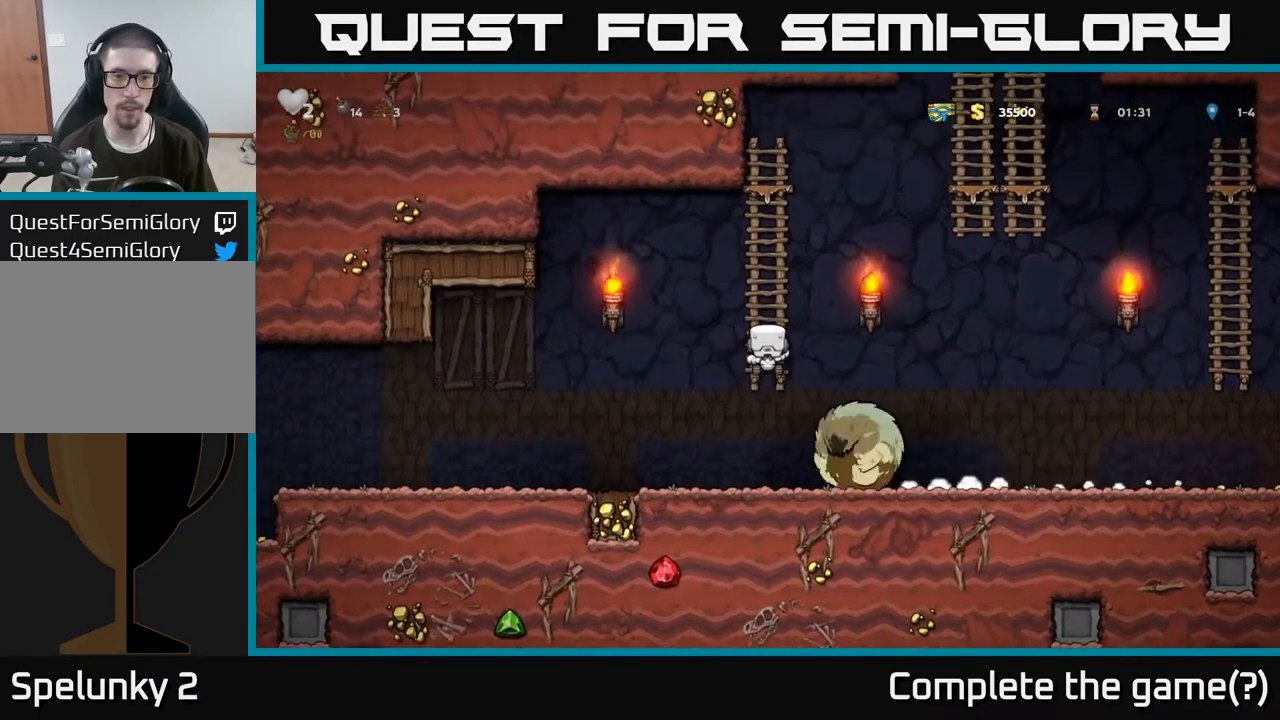
{"buttons": [], "left_stick": "center", "right_stick": "center", "events": [[67, "left_stick", "up"], [317, "left_stick", "center"]]}
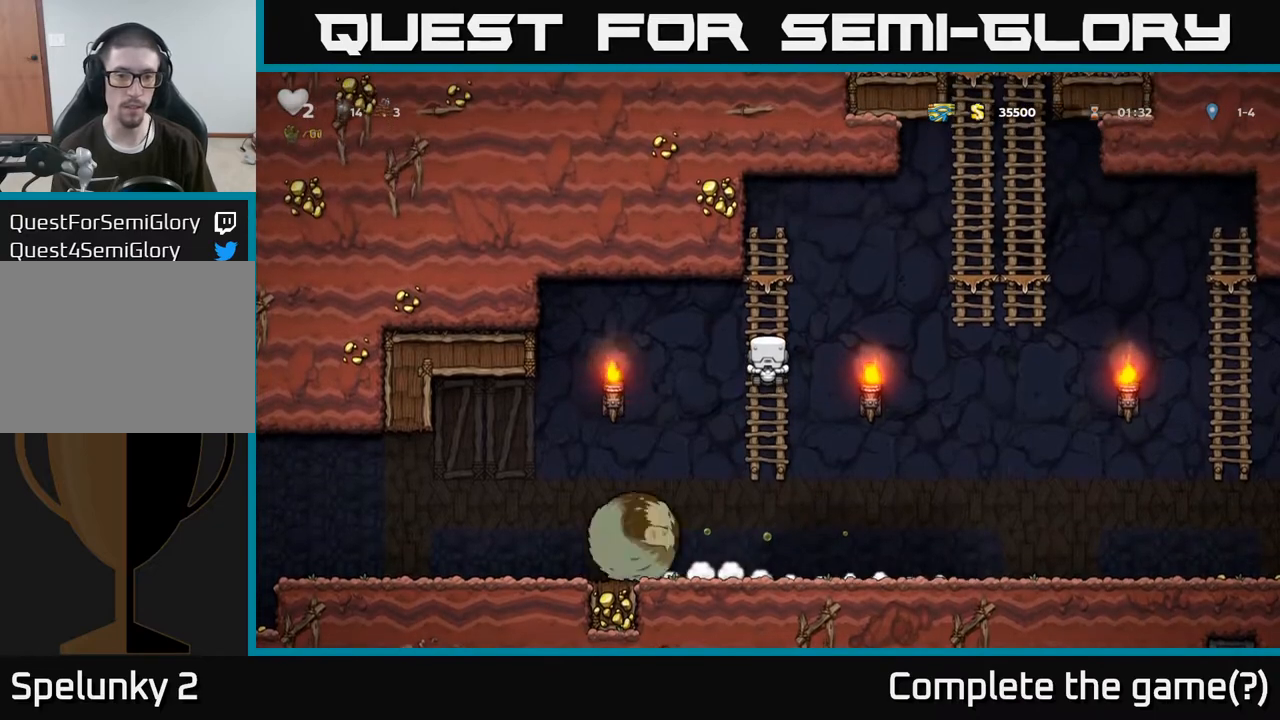
{"buttons": [], "left_stick": "down", "right_stick": "center", "events": [[450, "left_stick", "down"]]}
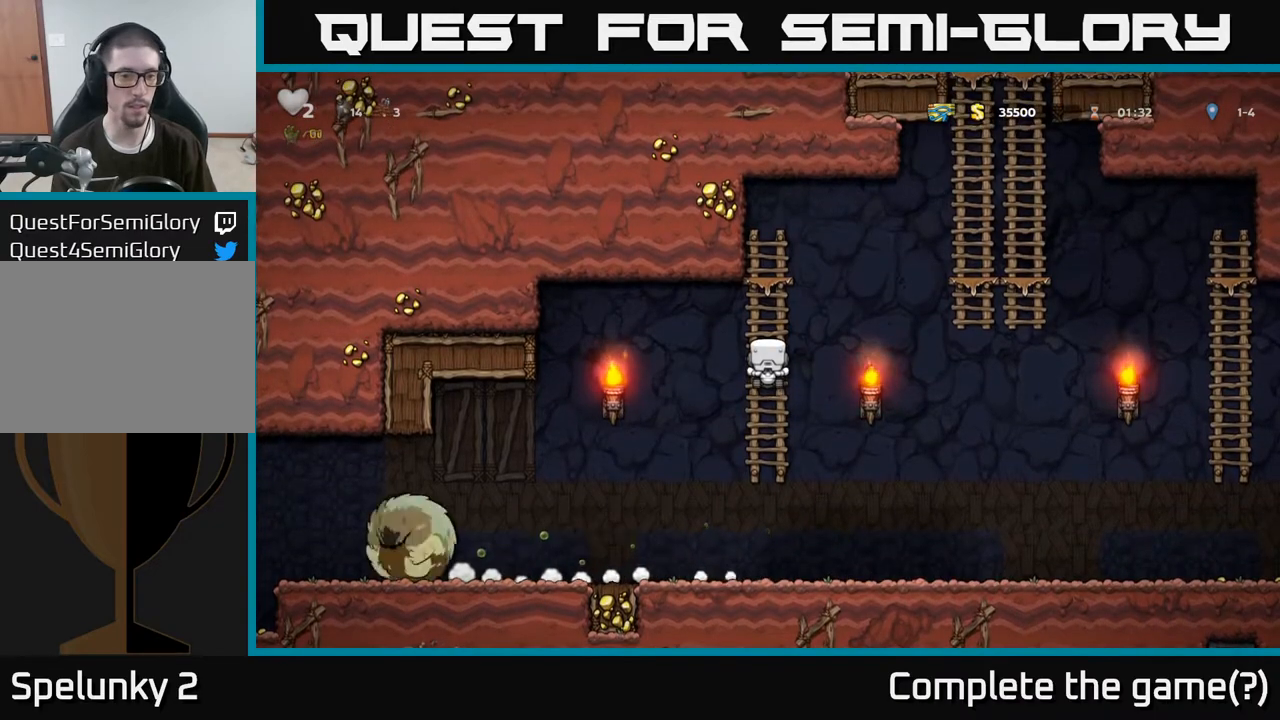
{"buttons": [], "left_stick": "left", "right_stick": "center", "events": [[50, "A", "down"], [167, "left_stick", "left"], [183, "A", "up"]]}
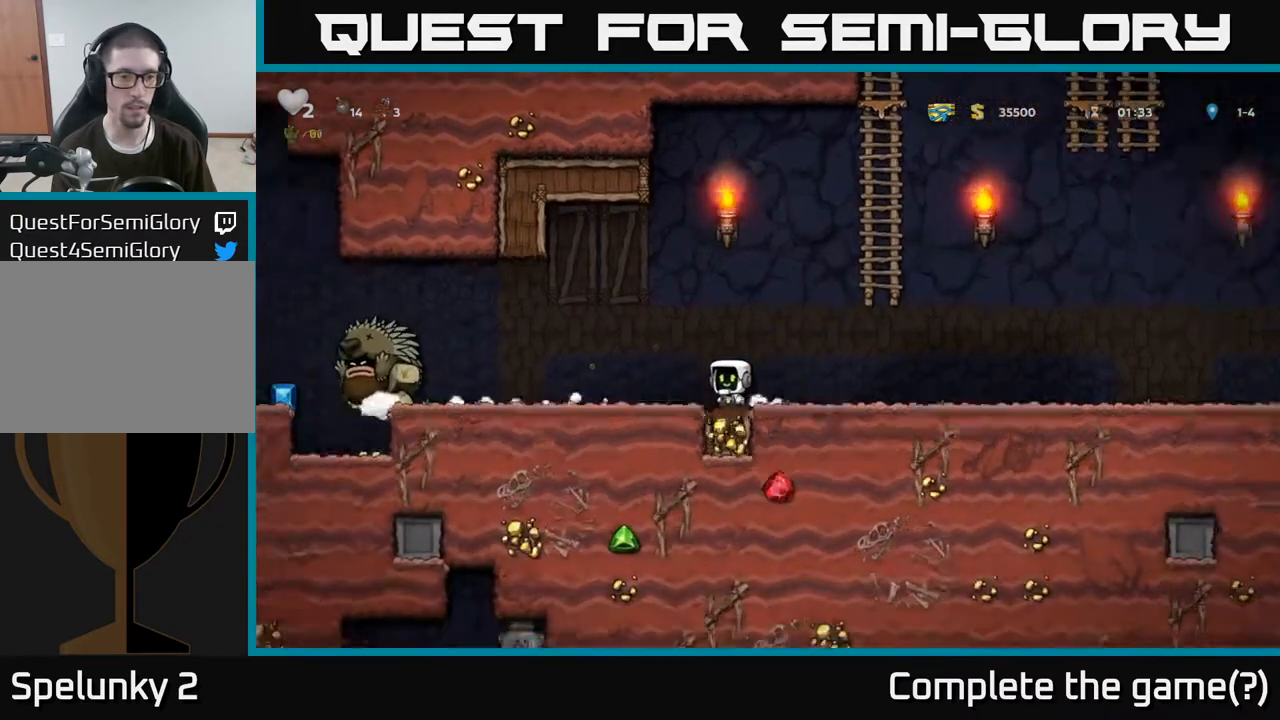
{"buttons": ["A"], "left_stick": "right", "right_stick": "center", "events": [[100, "left_stick", "center"], [167, "left_stick", "right"], [467, "A", "down"]]}
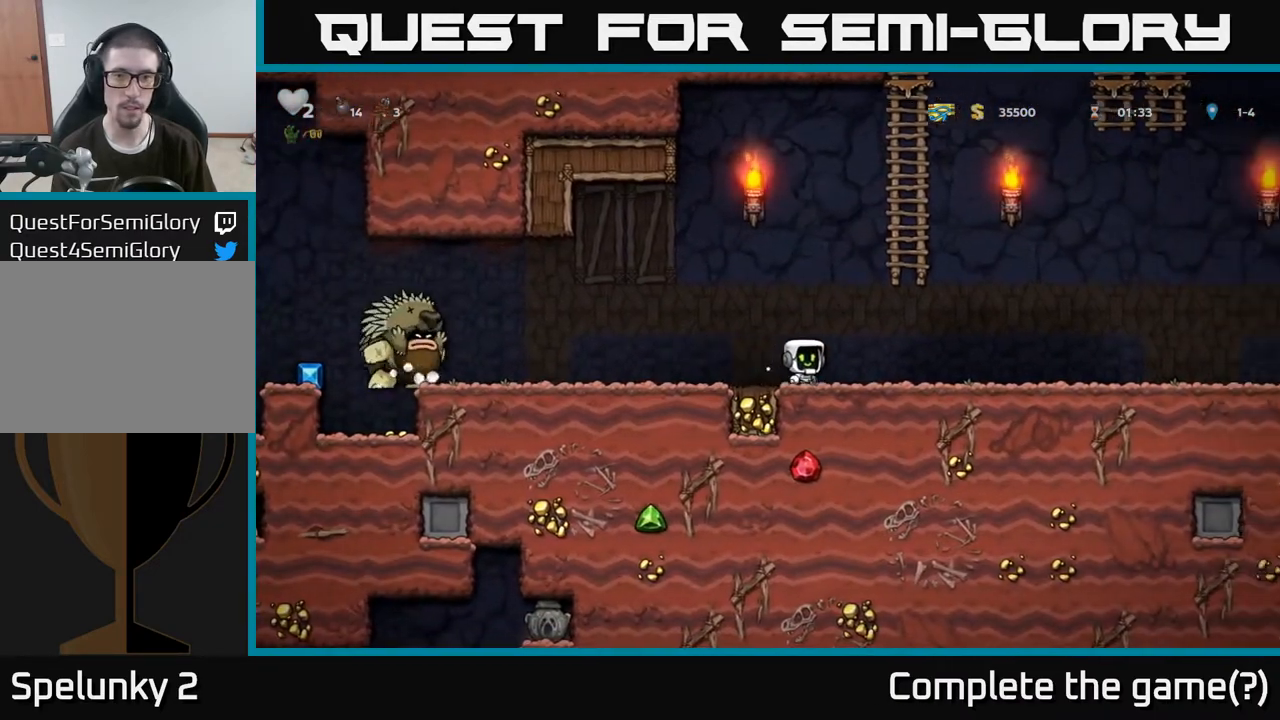
{"buttons": [], "left_stick": "up", "right_stick": "center", "events": [[217, "left_stick", "up"], [283, "A", "up"]]}
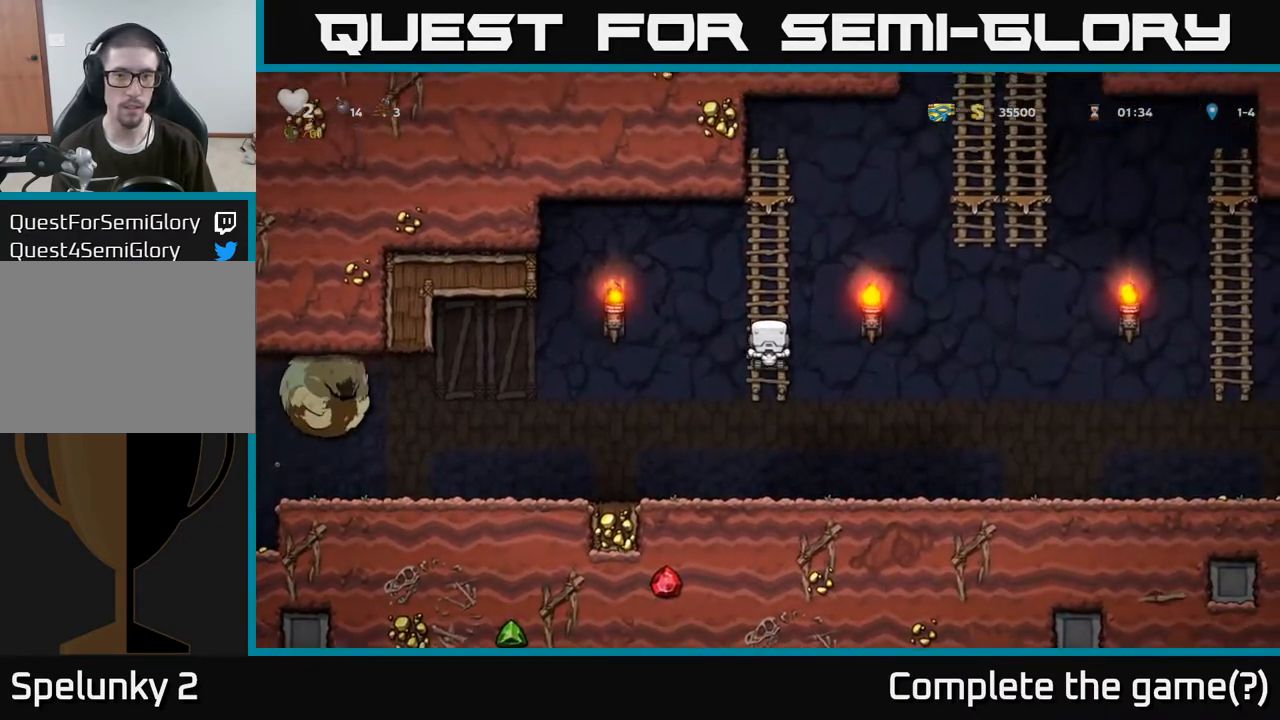
{"buttons": ["A"], "left_stick": "right", "right_stick": "center", "events": [[100, "left_stick", "up-right"], [200, "A", "down"], [217, "left_stick", "right"]]}
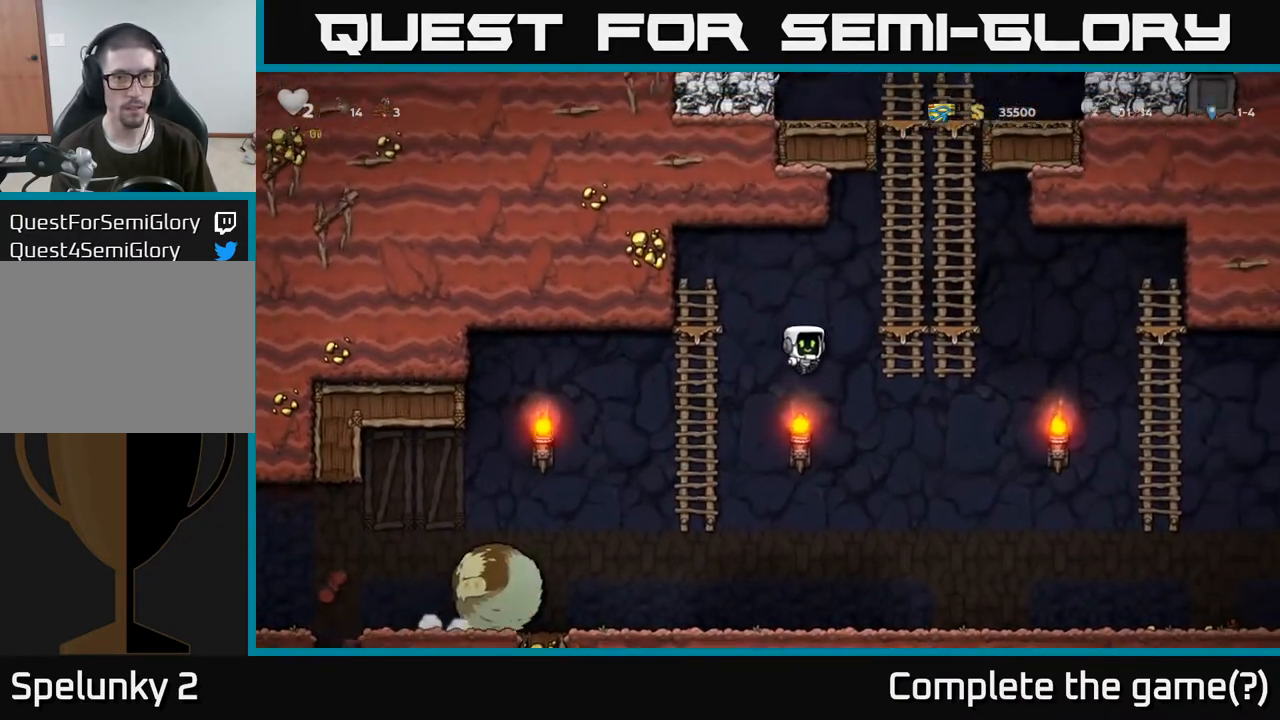
{"buttons": [], "left_stick": "up", "right_stick": "center", "events": [[133, "left_stick", "up-right"], [233, "left_stick", "up"], [267, "A", "up"]]}
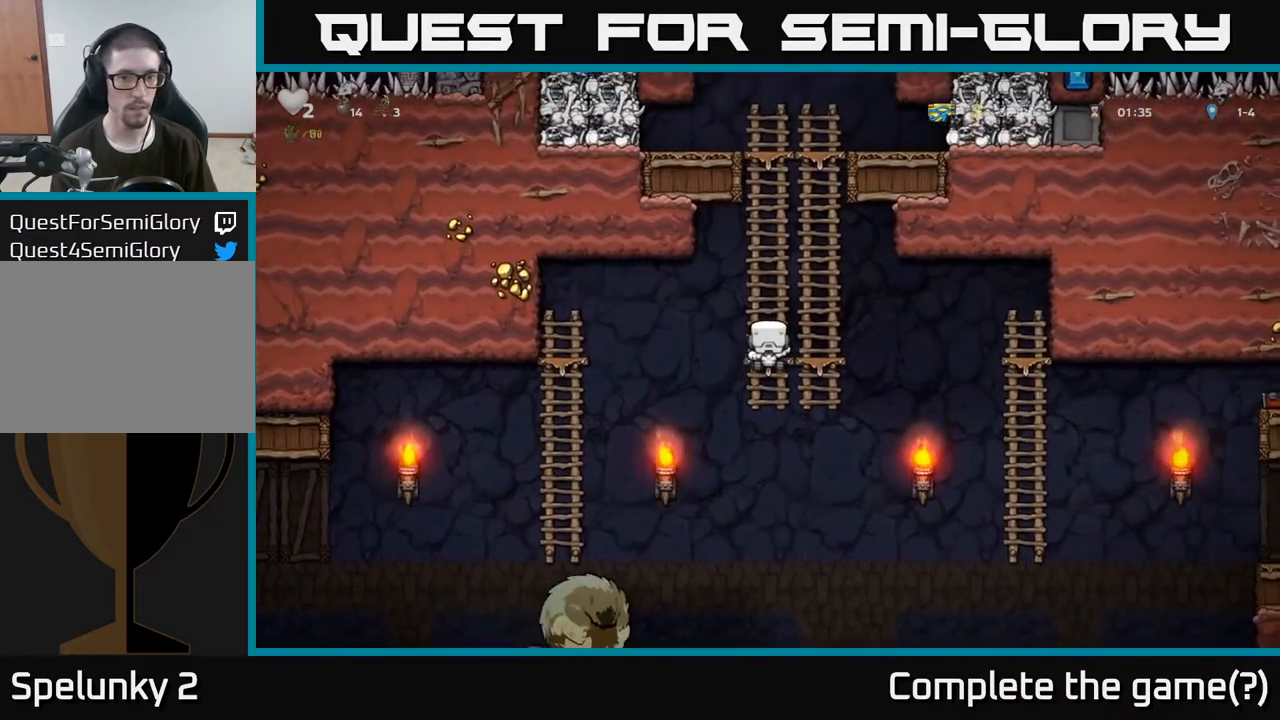
{"buttons": [], "left_stick": "up", "right_stick": "center", "events": []}
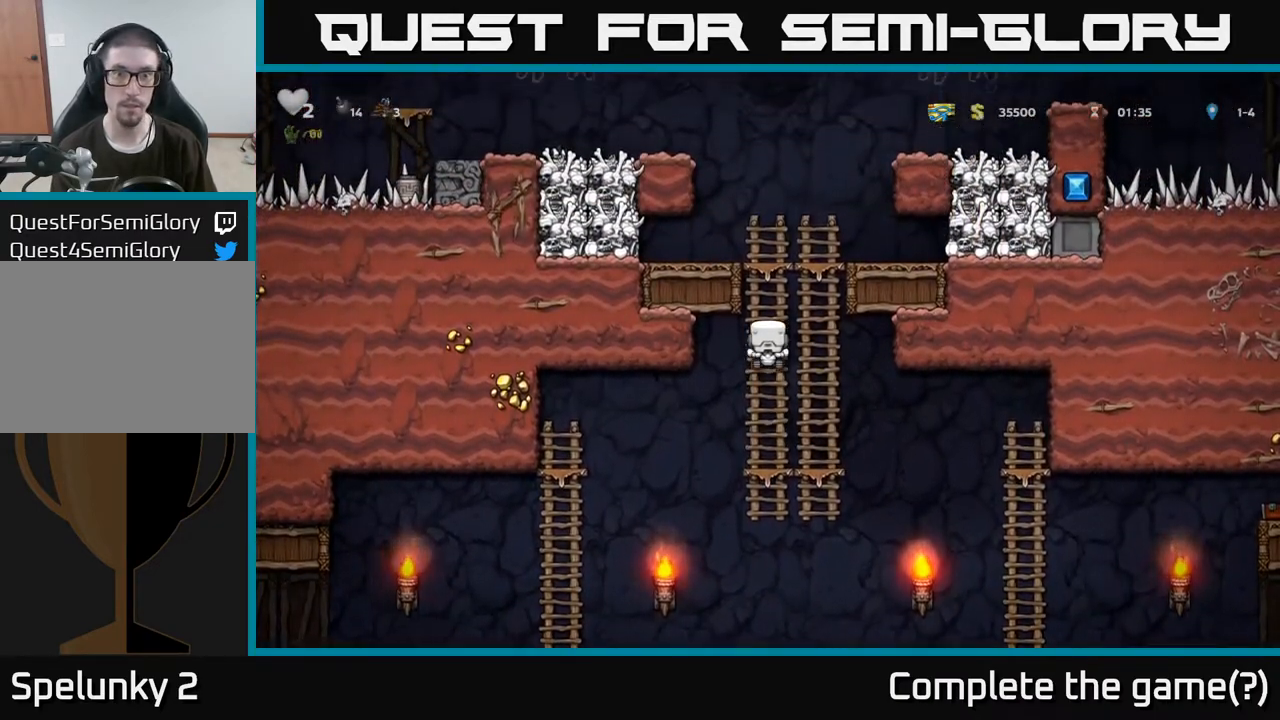
{"buttons": [], "left_stick": "left", "right_stick": "center", "events": [[250, "A", "down"], [400, "A", "up"], [483, "left_stick", "left"]]}
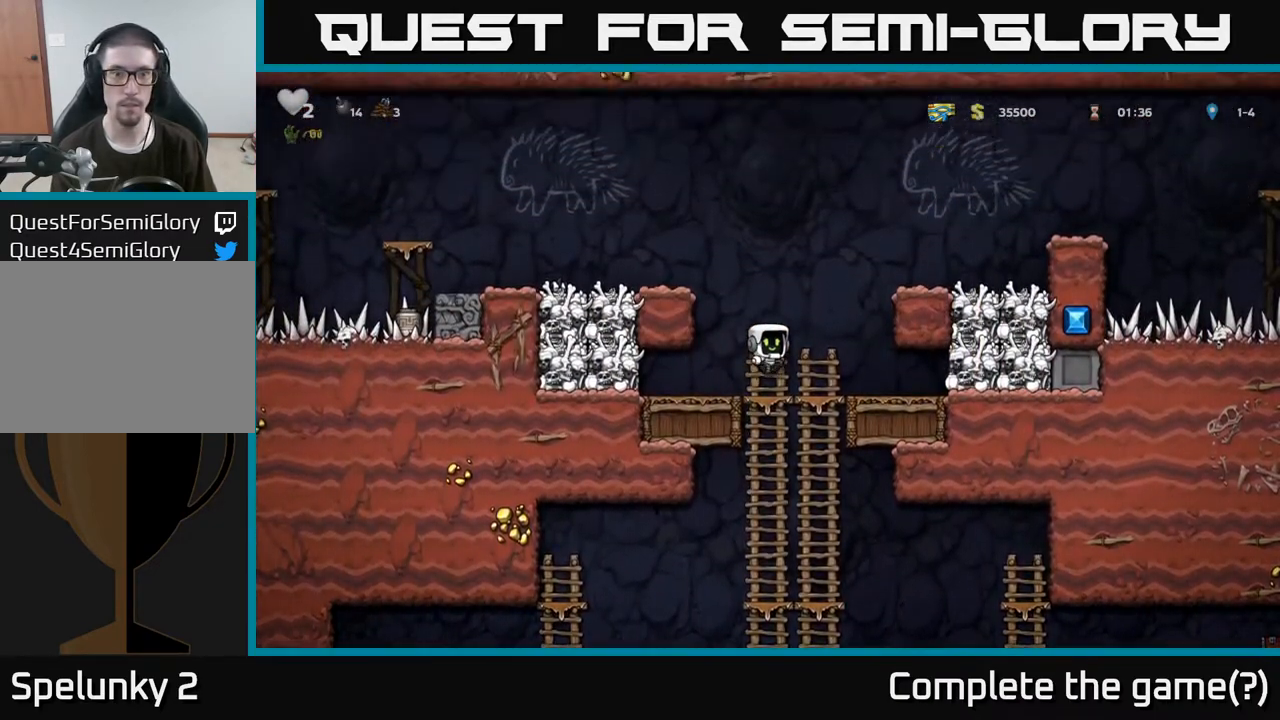
{"buttons": [], "left_stick": "right", "right_stick": "center", "events": [[133, "X", "down"], [167, "left_stick", "center"], [250, "X", "up"], [300, "left_stick", "left"], [383, "left_stick", "right"]]}
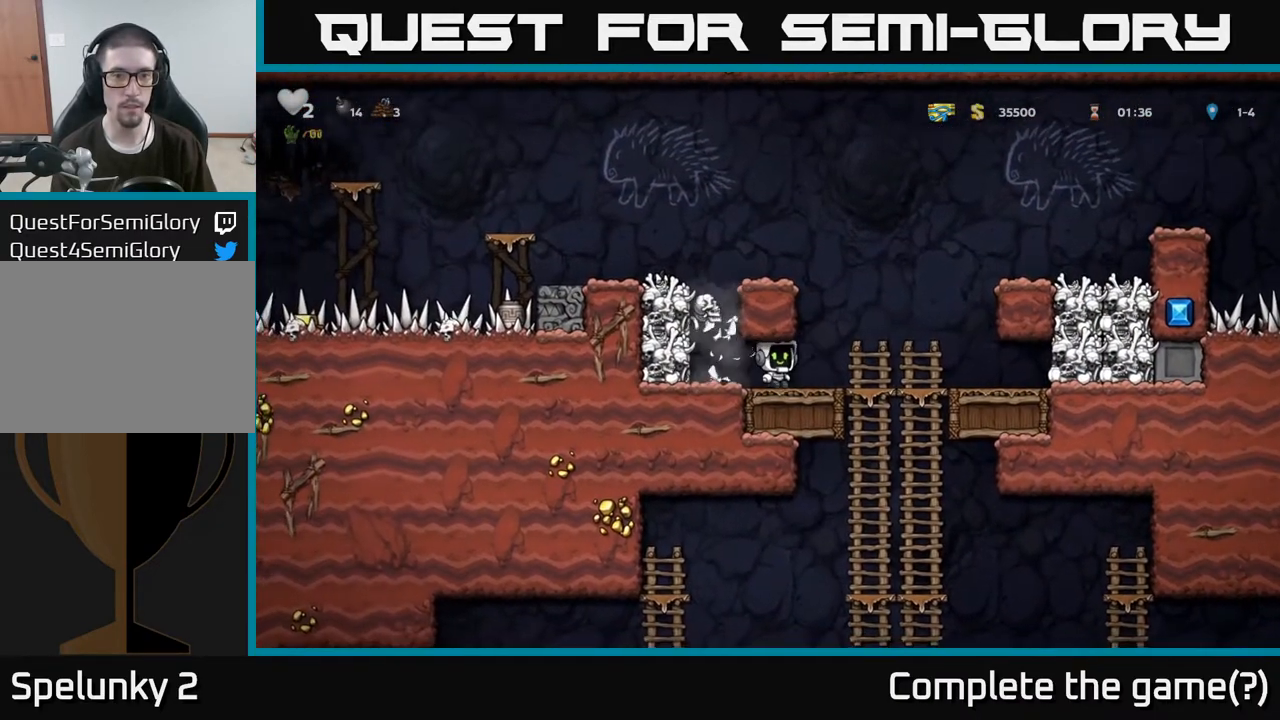
{"buttons": [], "left_stick": "center", "right_stick": "center", "events": [[150, "left_stick", "center"]]}
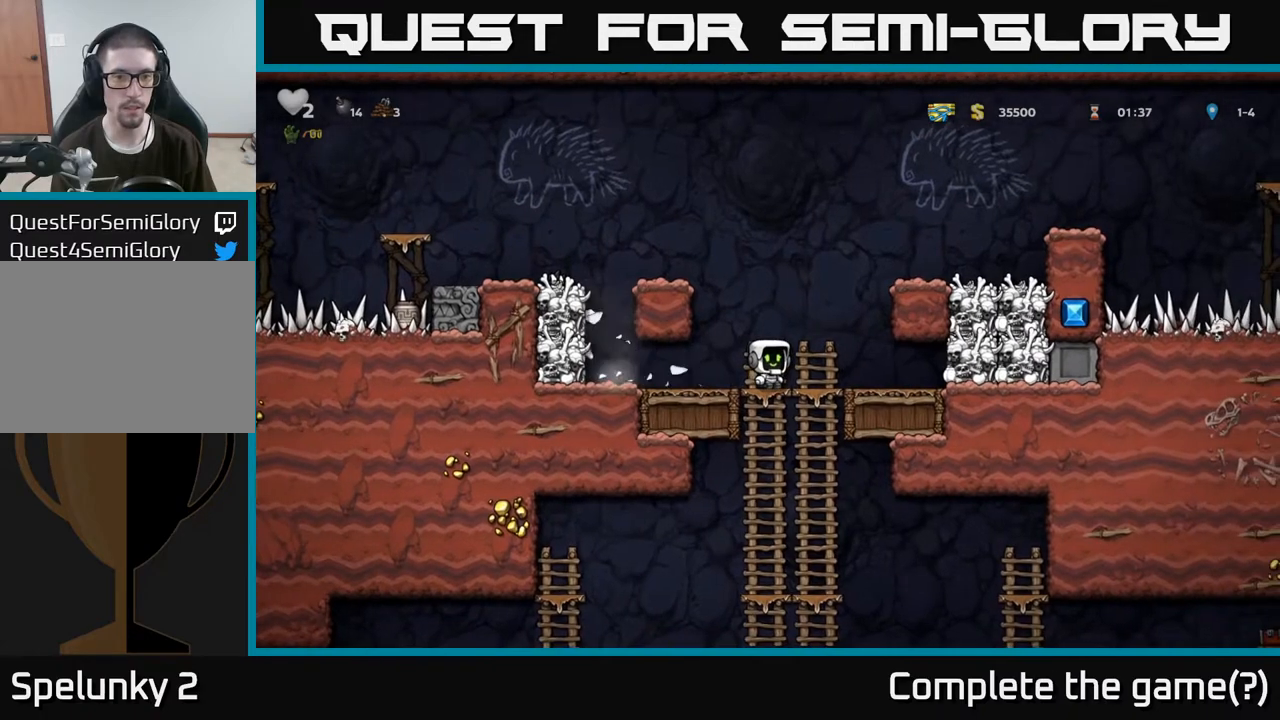
{"buttons": [], "left_stick": "right", "right_stick": "center", "events": [[33, "left_stick", "left"], [233, "X", "down"], [367, "X", "up"], [433, "left_stick", "right"]]}
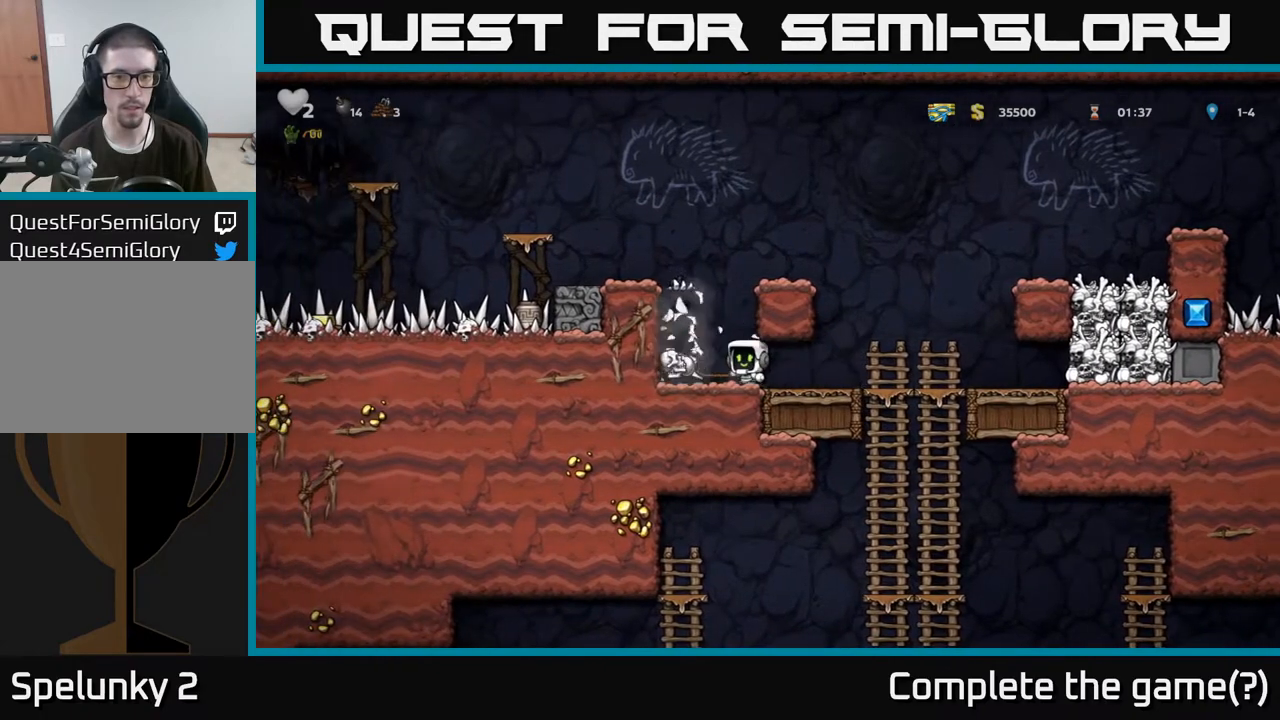
{"buttons": [], "left_stick": "center", "right_stick": "center", "events": [[167, "left_stick", "center"]]}
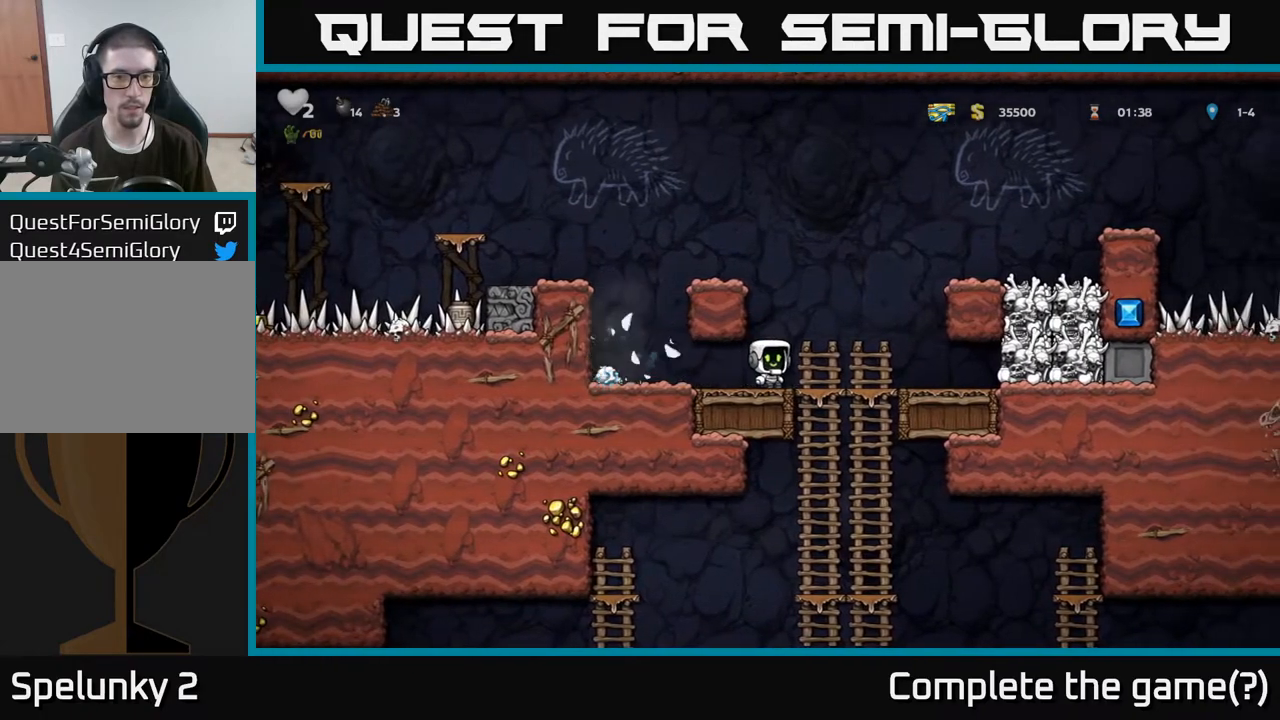
{"buttons": [], "left_stick": "left", "right_stick": "center", "events": [[117, "left_stick", "left"]]}
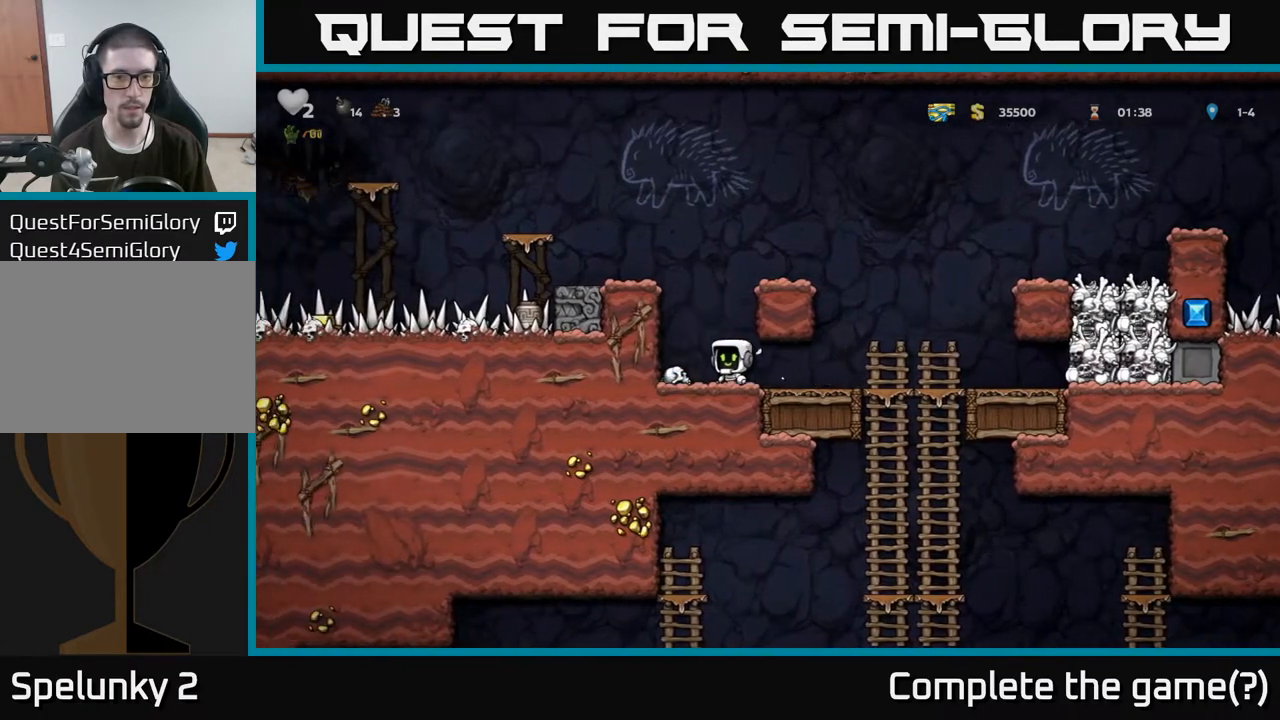
{"buttons": [], "left_stick": "right", "right_stick": "center", "events": [[117, "X", "down"], [133, "left_stick", "down"], [183, "X", "up"], [233, "left_stick", "right"]]}
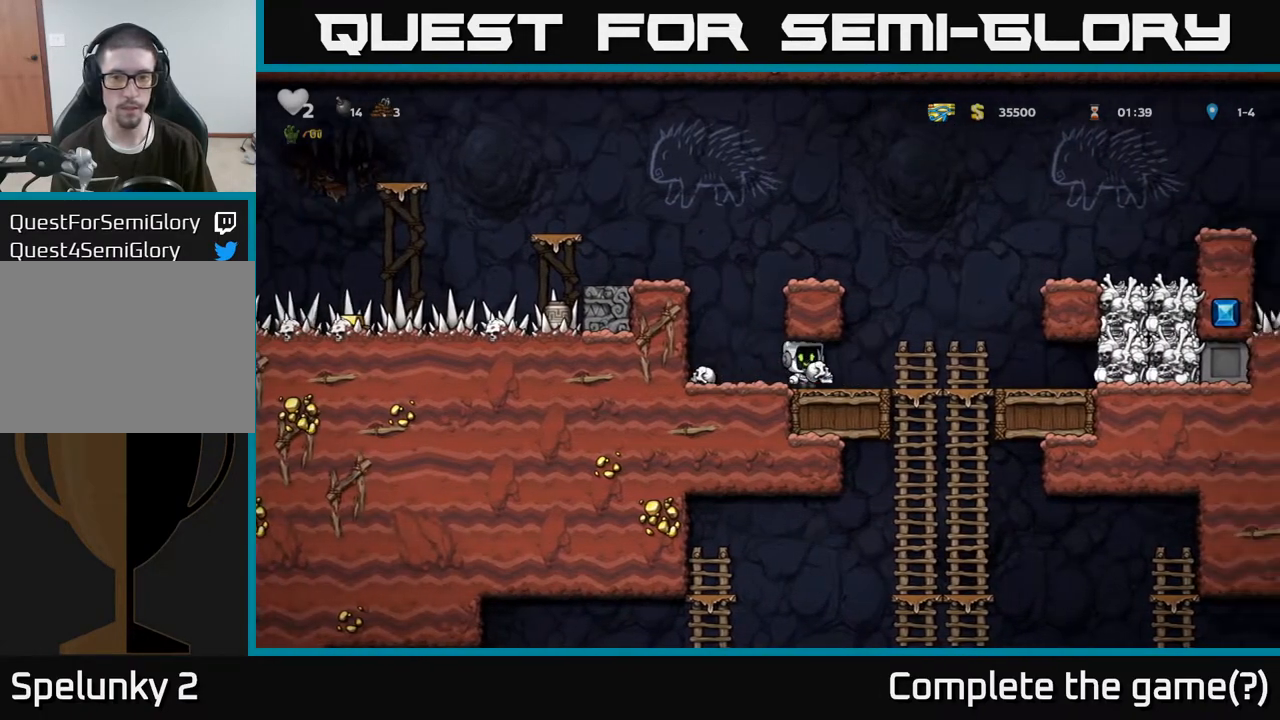
{"buttons": [], "left_stick": "down", "right_stick": "center", "events": [[233, "left_stick", "down"]]}
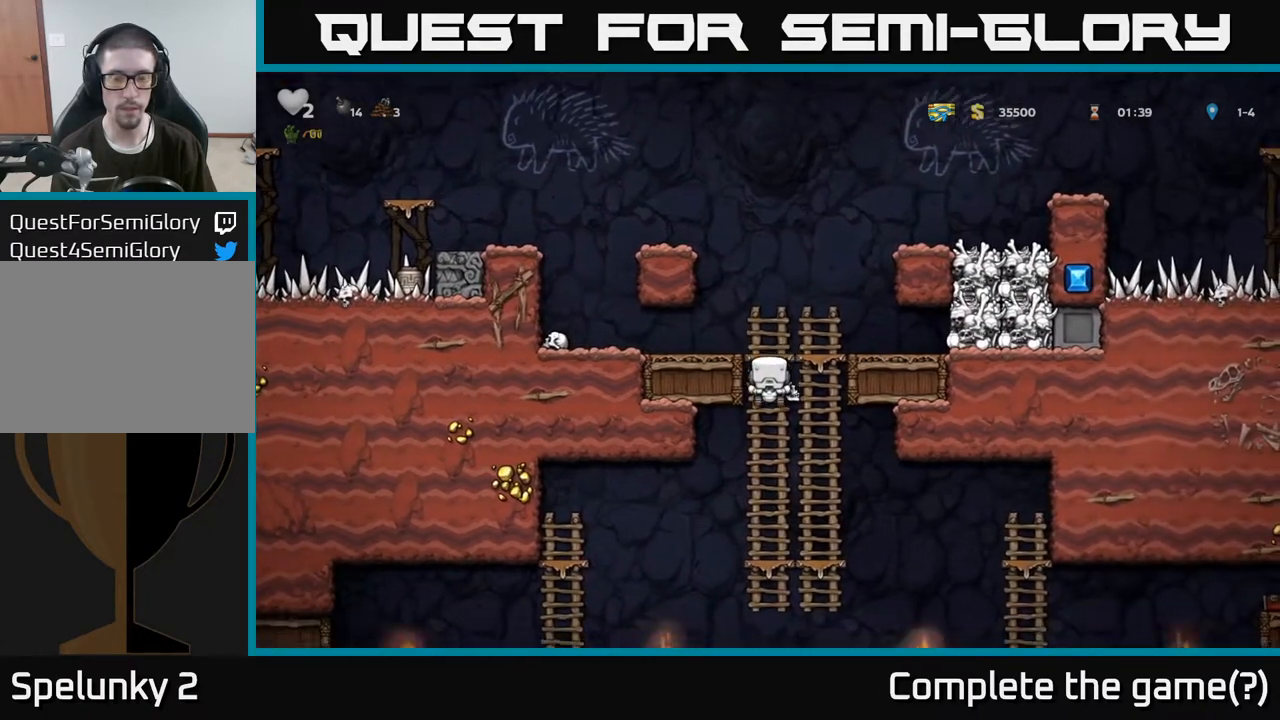
{"buttons": [], "left_stick": "down", "right_stick": "center", "events": []}
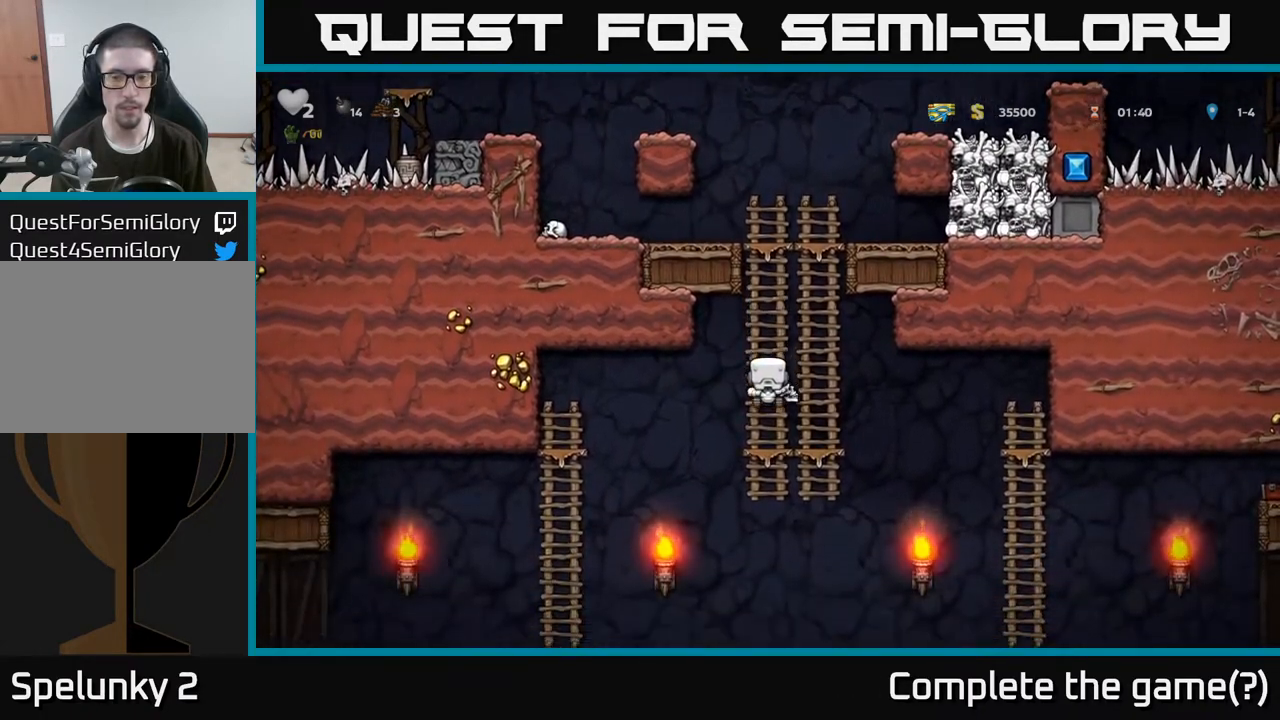
{"buttons": [], "left_stick": "center", "right_stick": "center", "events": [[317, "left_stick", "center"]]}
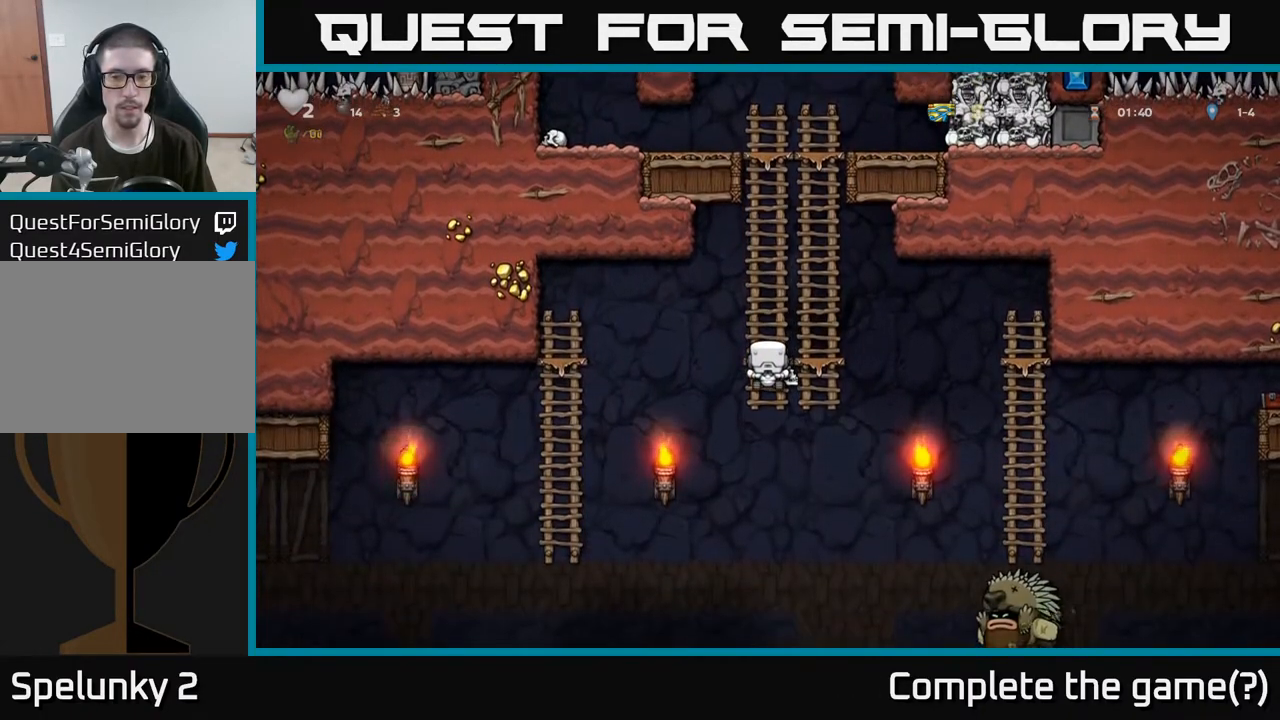
{"buttons": [], "left_stick": "left", "right_stick": "center", "events": [[367, "left_stick", "left"], [383, "A", "down"], [483, "A", "up"]]}